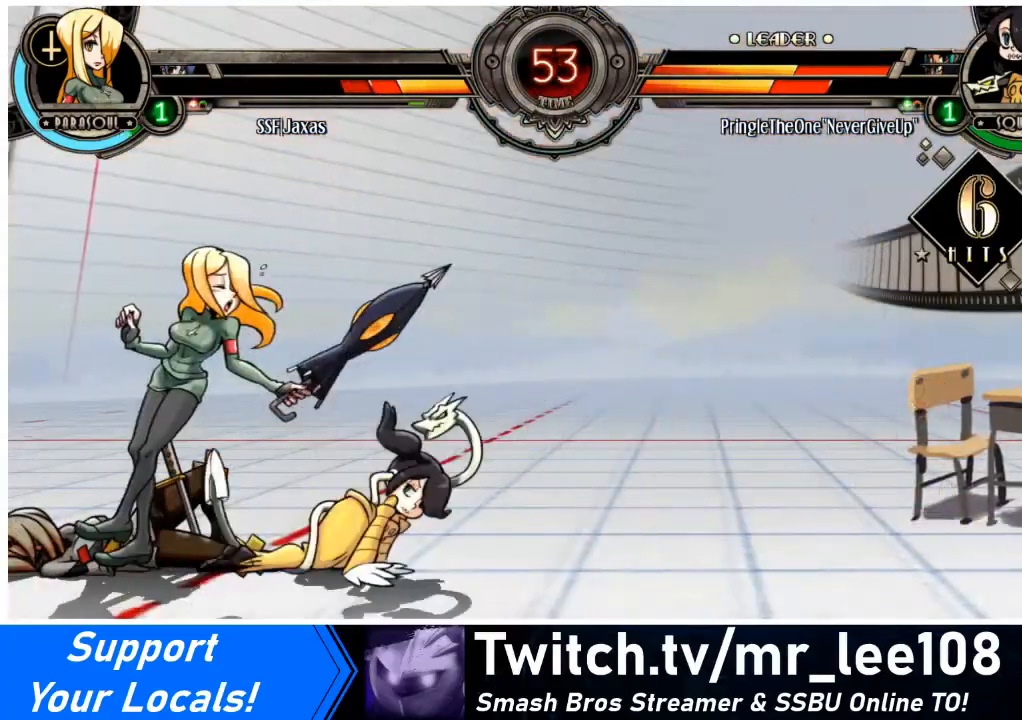
Gameplay with a controller (arcade stick); each line is a JSON object with the inputs held at the frame after it. "events" lists button and stick changes between this image and that frame as [ms after this image, input, new state], when the widget could be followed in between. Not read: L3 R3 other_buttons.
{"buttons": ["DPAD_LEFT"], "events": [[468, "DPAD_DOWN", "up"]]}
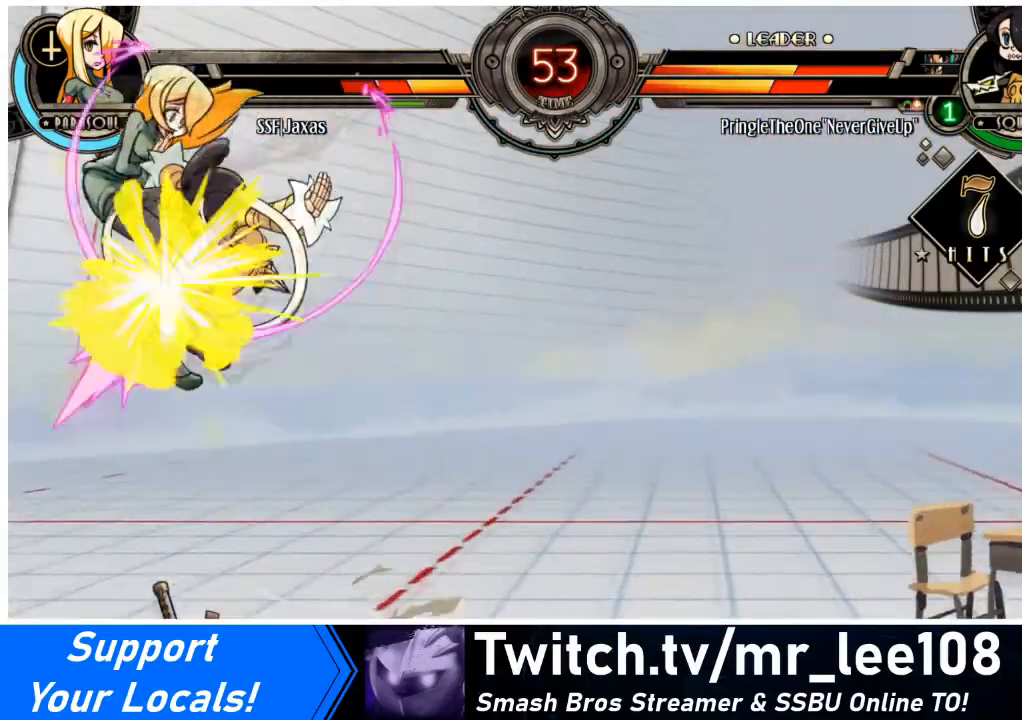
{"buttons": ["DPAD_LEFT"], "events": []}
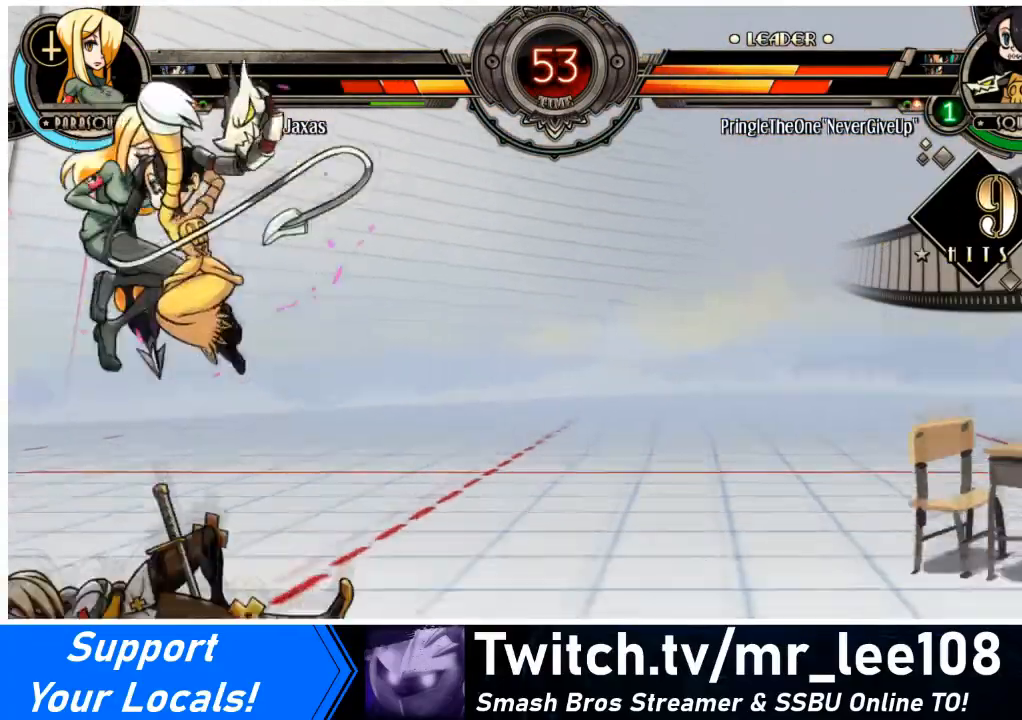
{"buttons": ["DPAD_DOWN", "DPAD_LEFT"], "events": [[67, "DPAD_DOWN", "down"]]}
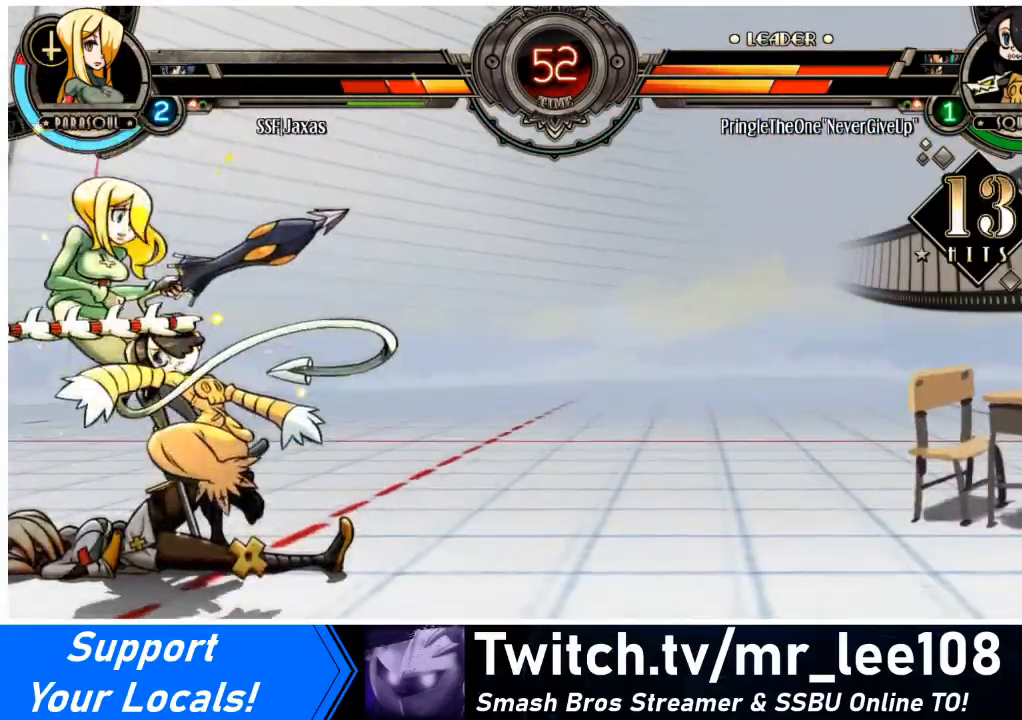
{"buttons": ["DPAD_DOWN", "DPAD_LEFT"], "events": []}
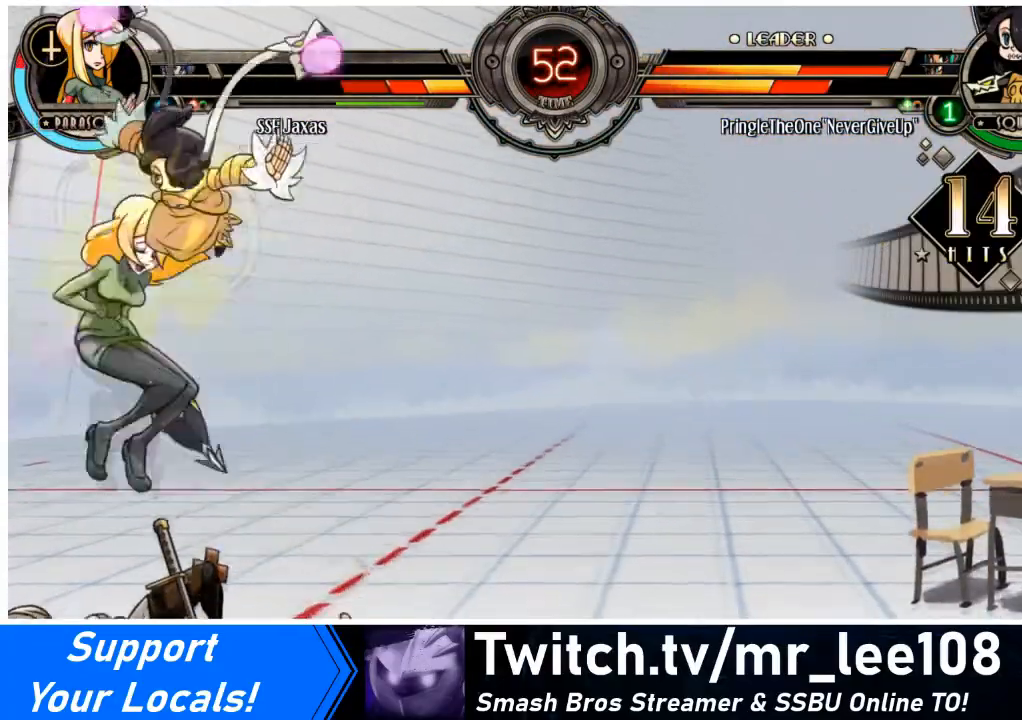
{"buttons": ["DPAD_LEFT"], "events": [[101, "DPAD_DOWN", "up"]]}
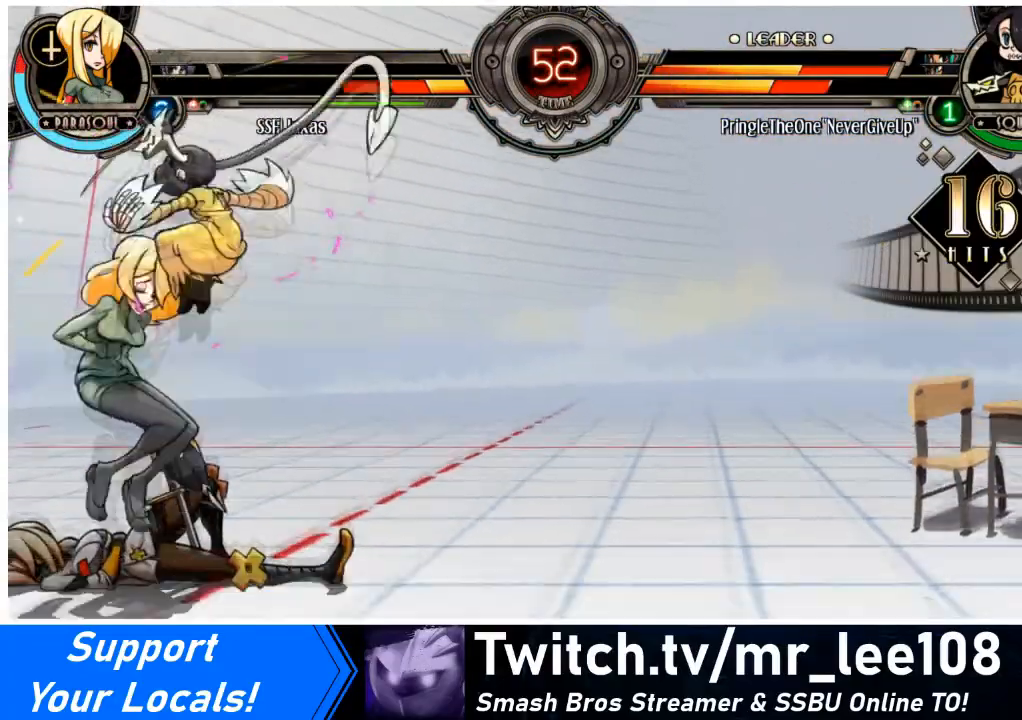
{"buttons": ["DPAD_DOWN", "DPAD_LEFT"], "events": [[300, "DPAD_DOWN", "down"]]}
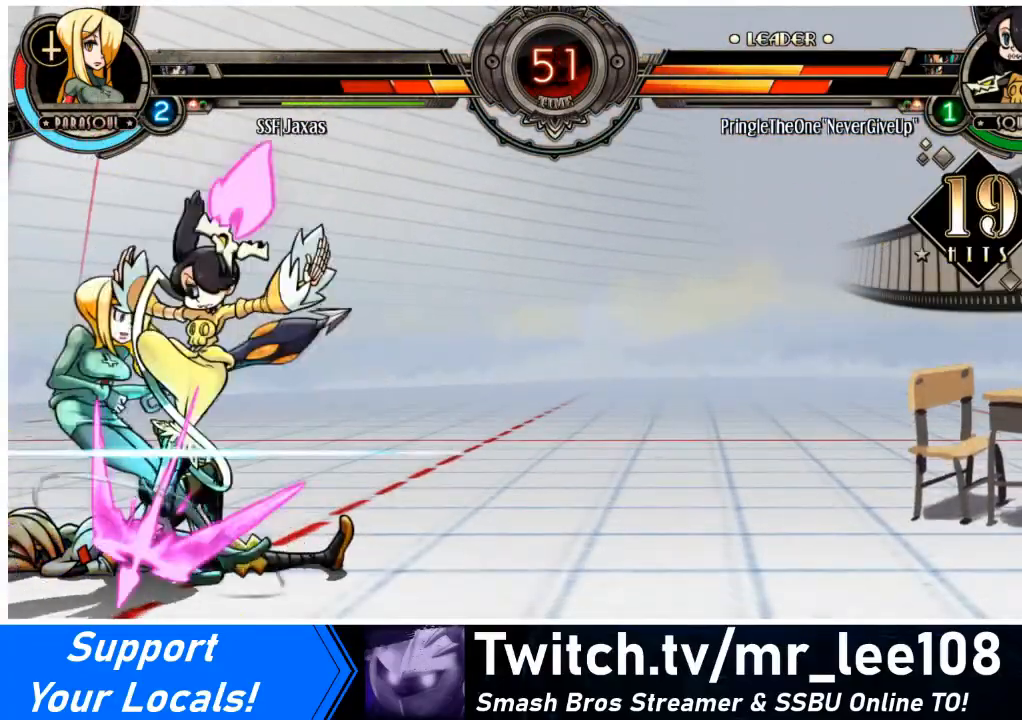
{"buttons": ["DPAD_DOWN", "DPAD_LEFT"], "events": []}
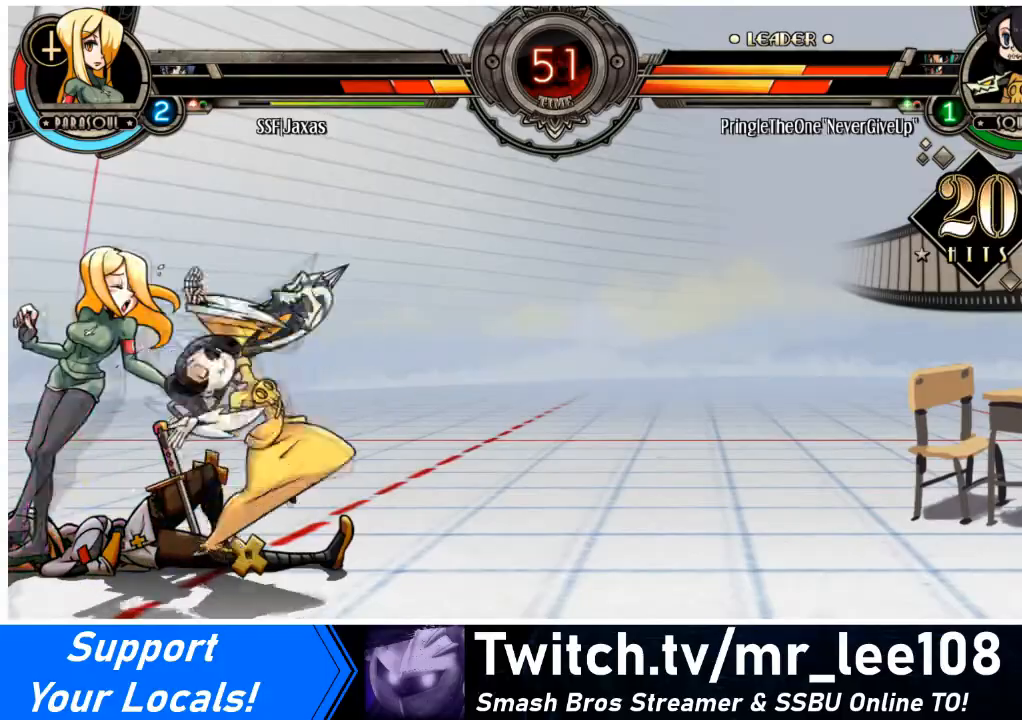
{"buttons": ["SQUARE", "TRIANGLE", "DPAD_DOWN", "DPAD_LEFT"], "events": [[467, "TRIANGLE", "down"], [500, "SQUARE", "down"]]}
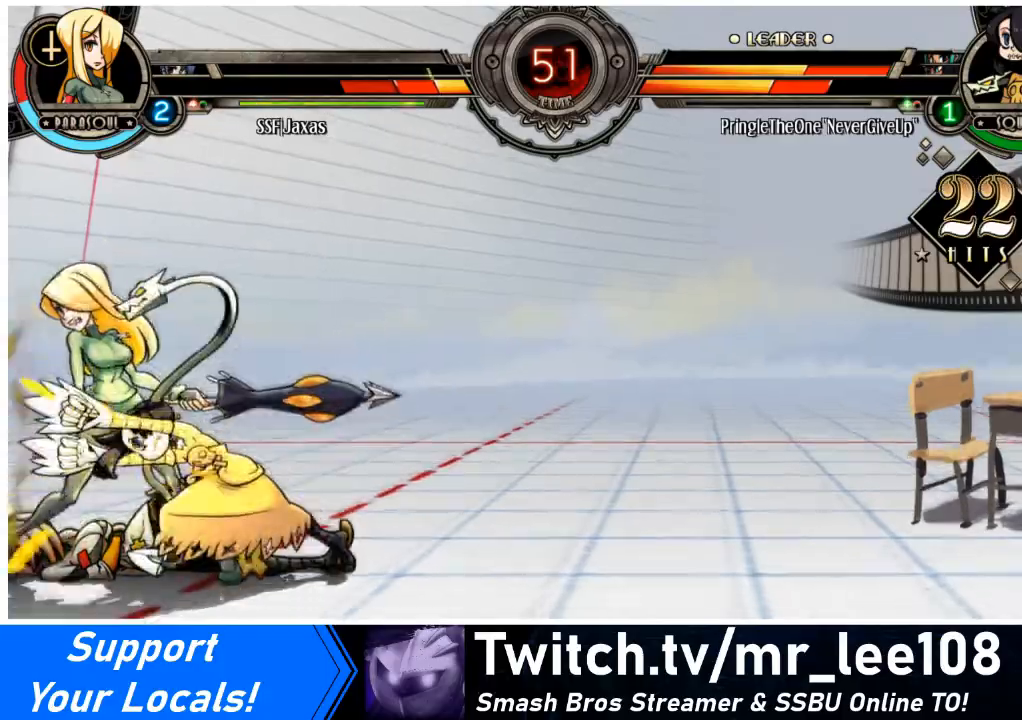
{"buttons": ["DPAD_DOWN", "DPAD_LEFT"], "events": [[67, "SQUARE", "up"], [67, "TRIANGLE", "up"]]}
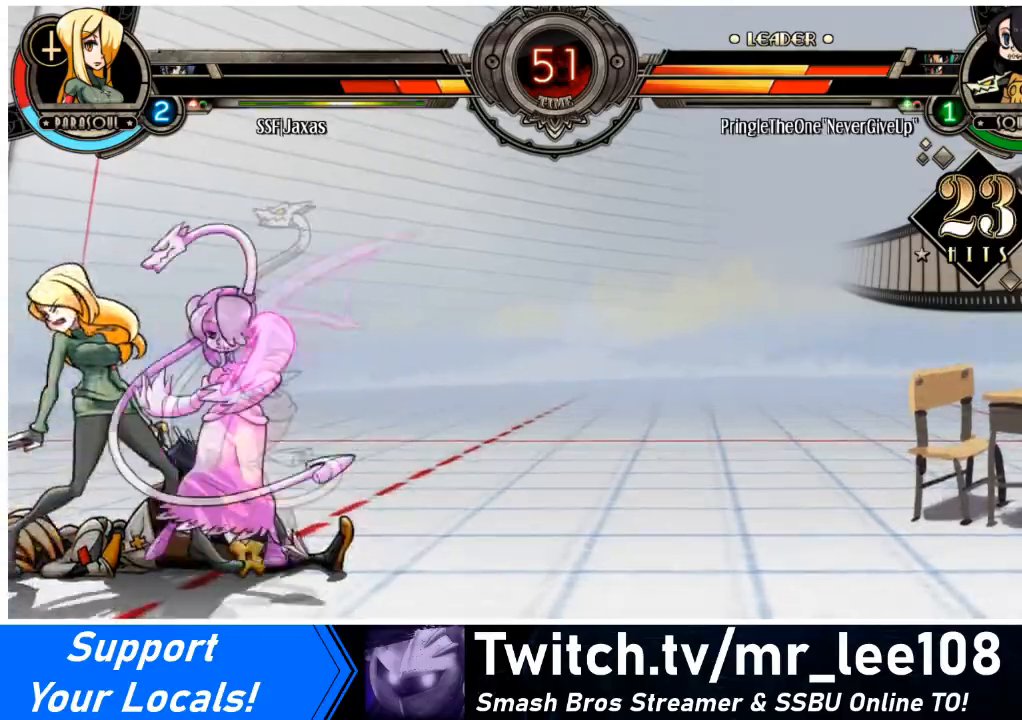
{"buttons": ["DPAD_DOWN", "DPAD_LEFT"], "events": []}
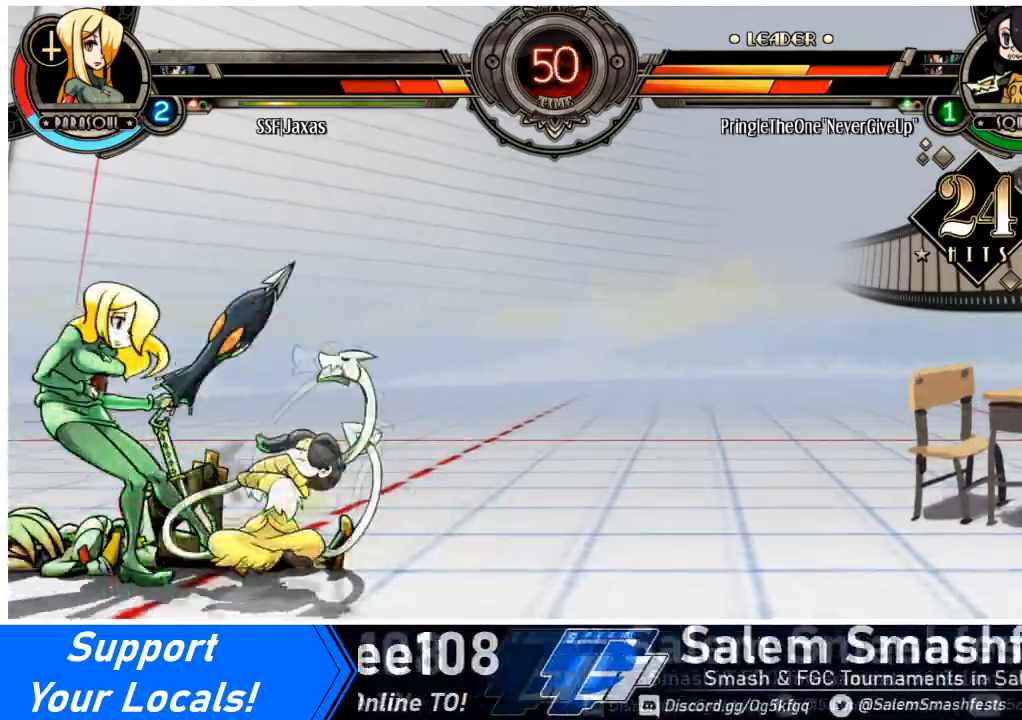
{"buttons": ["DPAD_LEFT"], "events": [[134, "SQUARE", "down"], [134, "TRIANGLE", "down"], [201, "SQUARE", "up"], [201, "TRIANGLE", "up"], [334, "DPAD_DOWN", "up"]]}
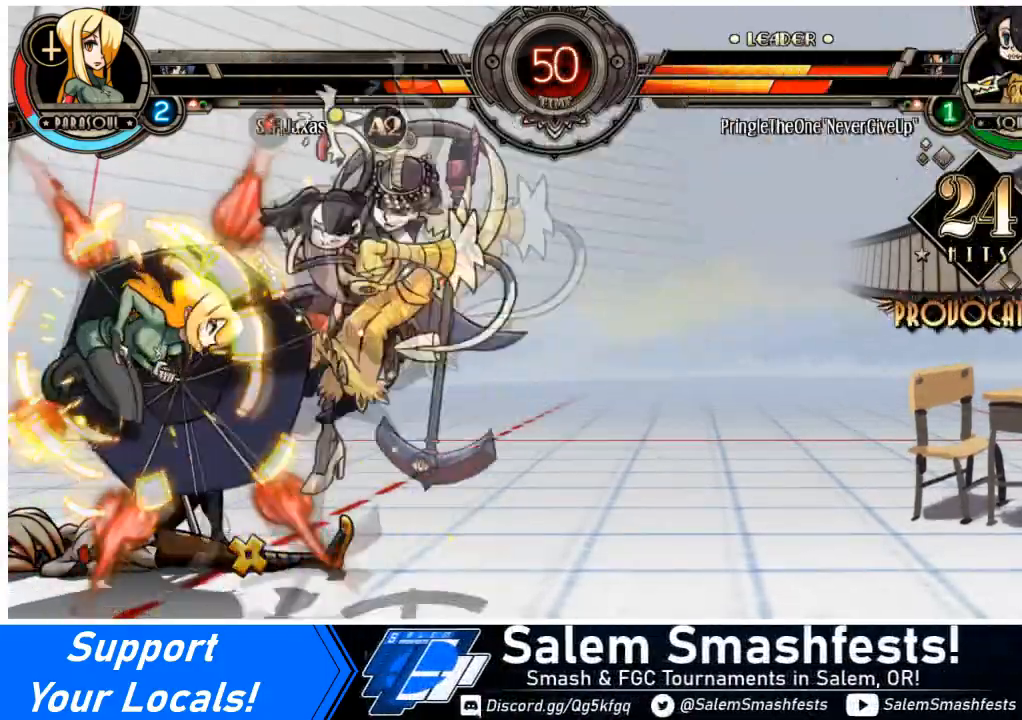
{"buttons": ["DPAD_DOWN", "DPAD_LEFT"], "events": [[467, "DPAD_DOWN", "down"]]}
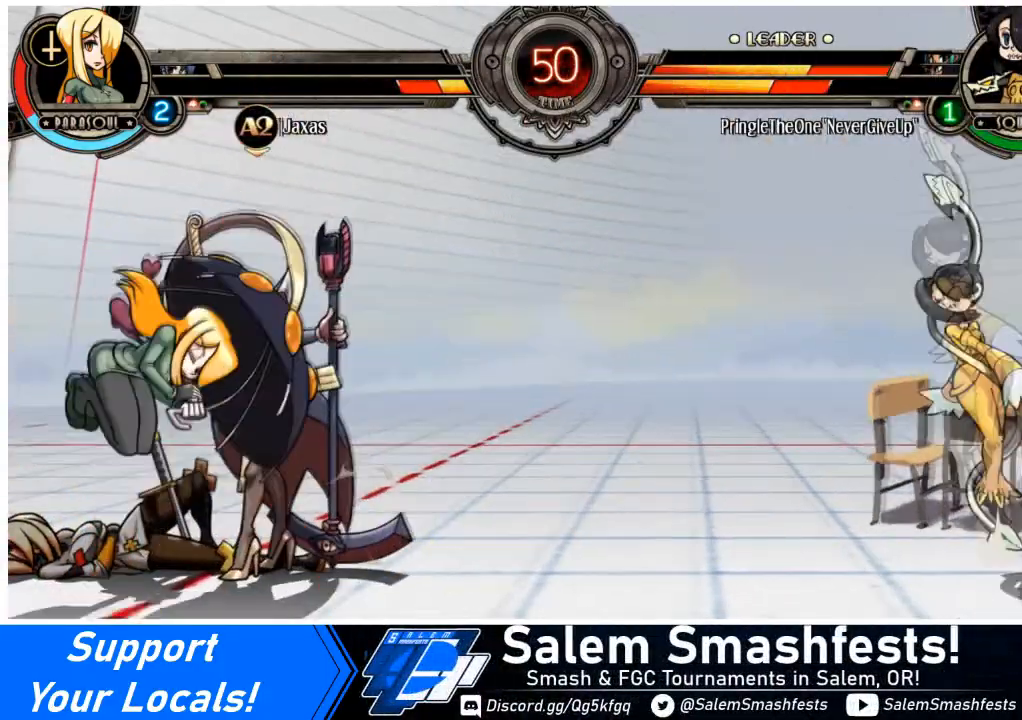
{"buttons": ["DPAD_LEFT"], "events": [[301, "SQUARE", "down"], [401, "DPAD_DOWN", "up"], [434, "SQUARE", "up"]]}
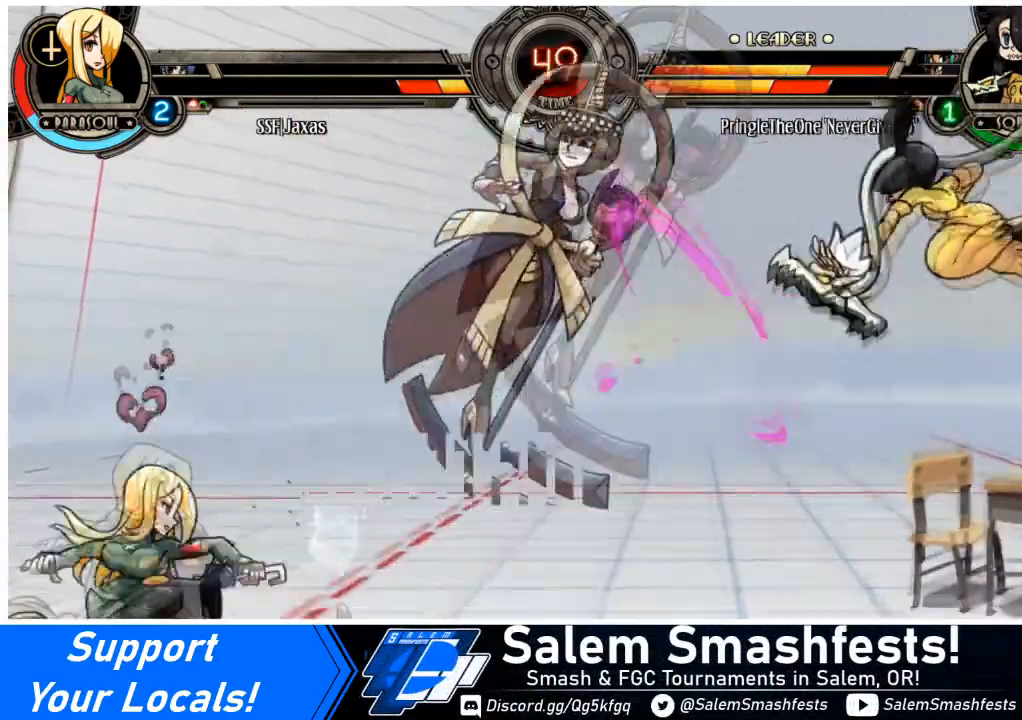
{"buttons": [], "events": [[367, "DPAD_RIGHT", "down"], [400, "DPAD_LEFT", "up"], [500, "DPAD_RIGHT", "up"]]}
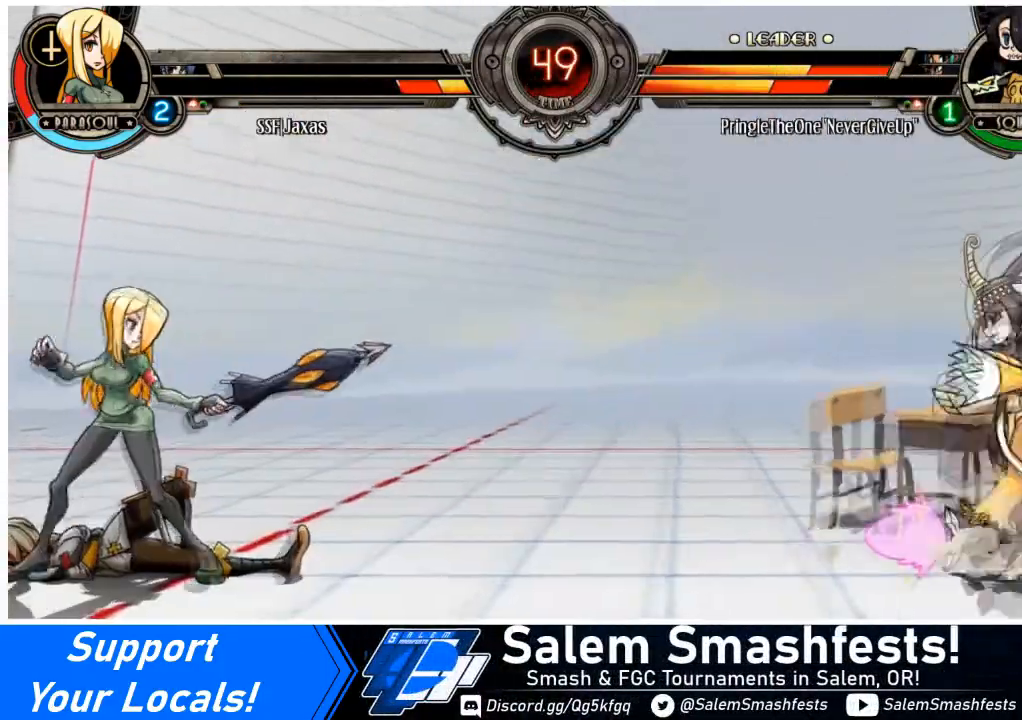
{"buttons": ["DPAD_LEFT"], "events": [[34, "DPAD_RIGHT", "down"], [167, "DPAD_UP", "down"], [301, "DPAD_LEFT", "down"], [301, "DPAD_RIGHT", "up"], [334, "DPAD_UP", "up"]]}
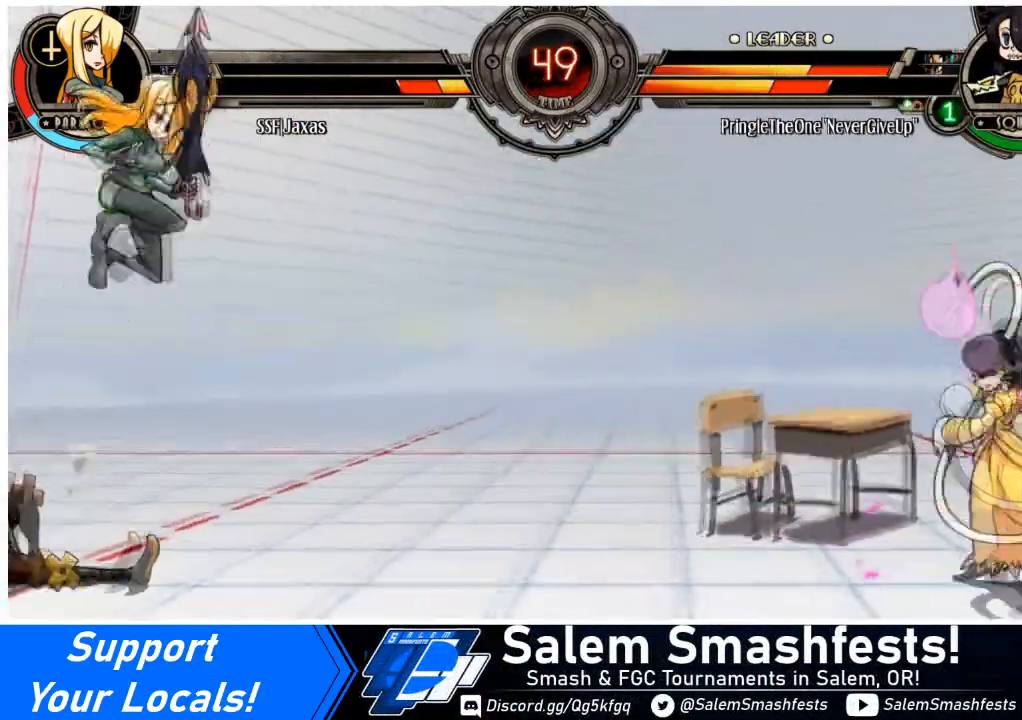
{"buttons": ["DPAD_DOWN", "DPAD_LEFT"], "events": [[200, "DPAD_DOWN", "down"]]}
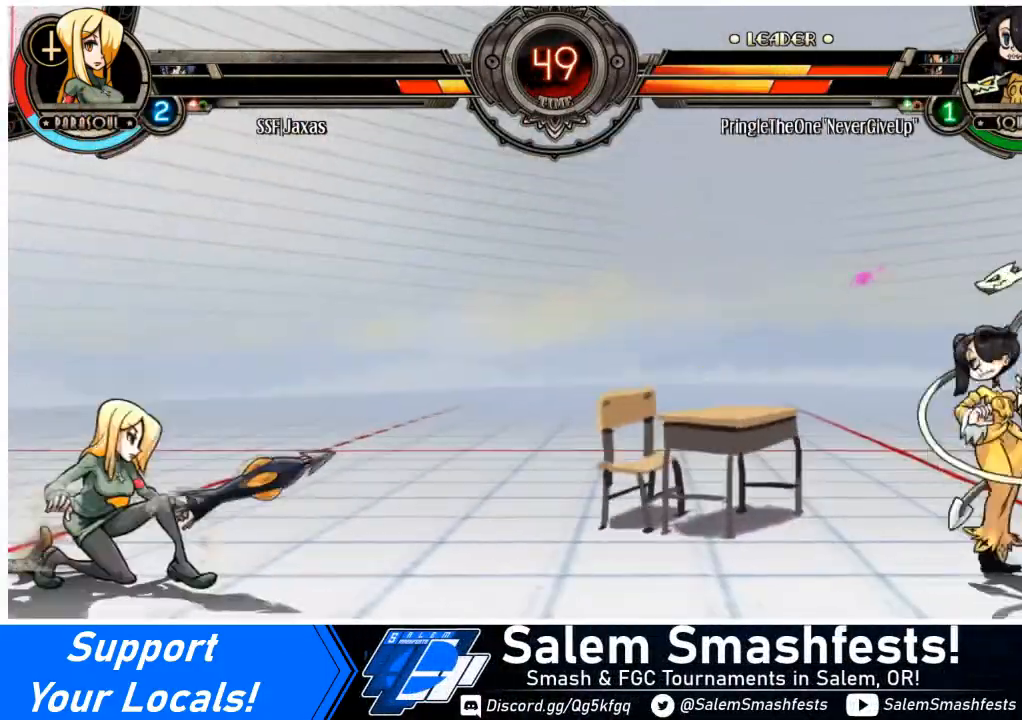
{"buttons": ["DPAD_LEFT"], "events": [[67, "DPAD_DOWN", "up"], [67, "DPAD_RIGHT", "down"], [67, "R1", "down"], [101, "DPAD_LEFT", "up"], [134, "DPAD_LEFT", "down"], [167, "DPAD_RIGHT", "up"], [167, "R1", "up"]]}
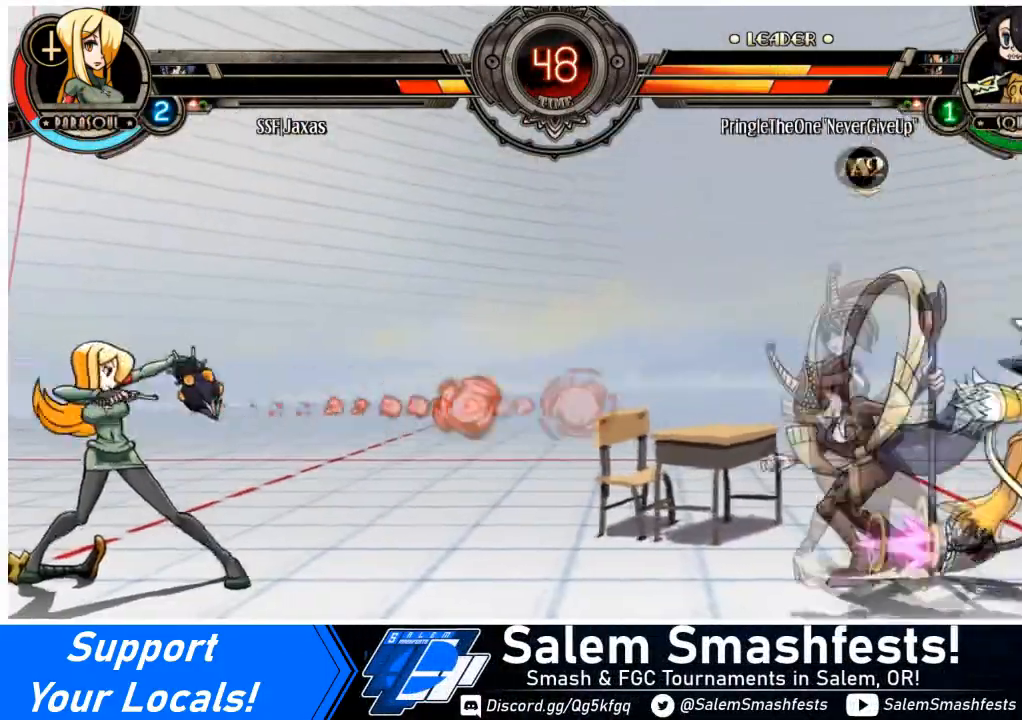
{"buttons": ["DPAD_LEFT"], "events": [[300, "DPAD_RIGHT", "down"], [334, "DPAD_LEFT", "up"], [367, "DPAD_LEFT", "down"], [367, "R2", "down"], [400, "DPAD_RIGHT", "up"], [467, "R2", "up"]]}
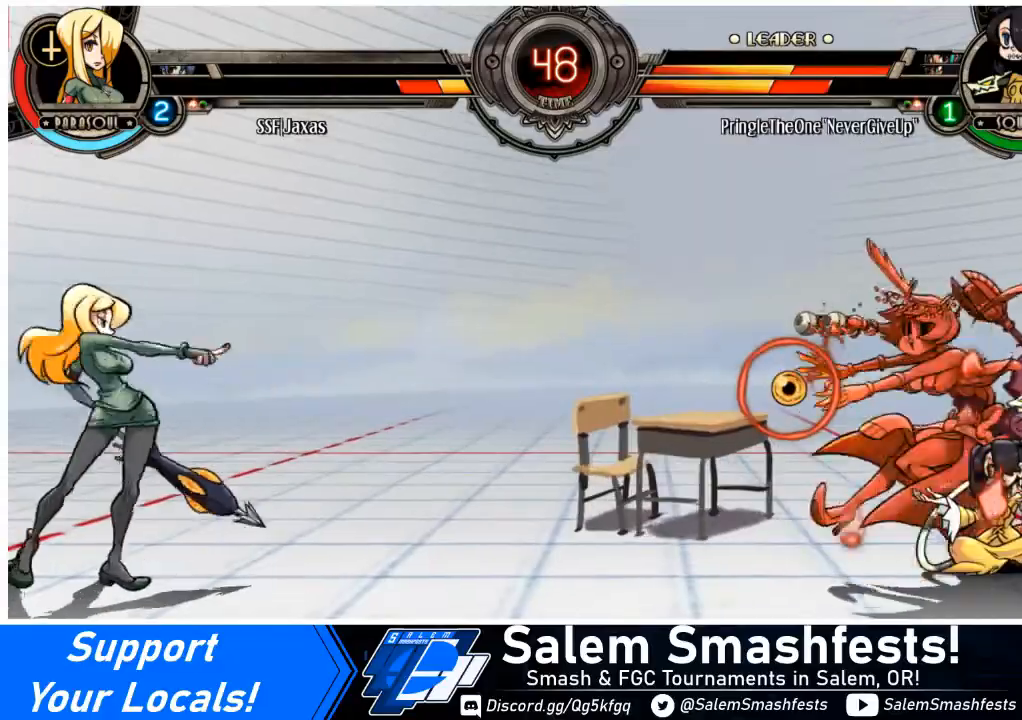
{"buttons": ["DPAD_LEFT"], "events": []}
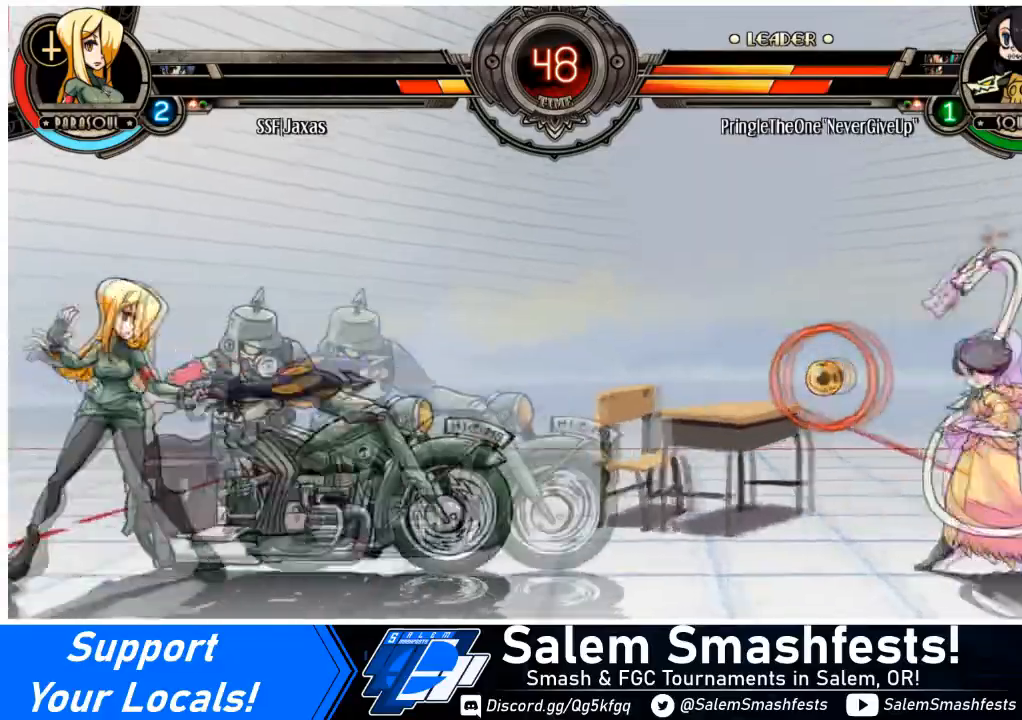
{"buttons": ["DPAD_LEFT"], "events": [[67, "DPAD_RIGHT", "down"], [100, "DPAD_LEFT", "up"], [133, "R1", "down"], [167, "DPAD_RIGHT", "up"], [200, "DPAD_LEFT", "down"], [267, "R1", "up"]]}
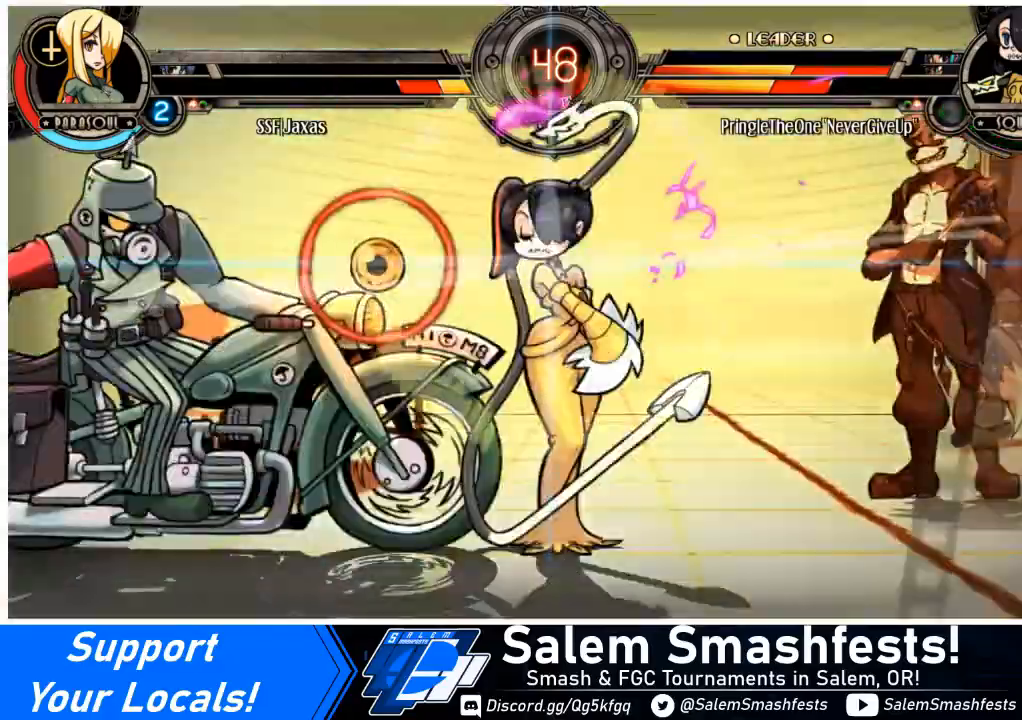
{"buttons": ["DPAD_DOWN", "DPAD_LEFT"], "events": [[468, "DPAD_DOWN", "down"]]}
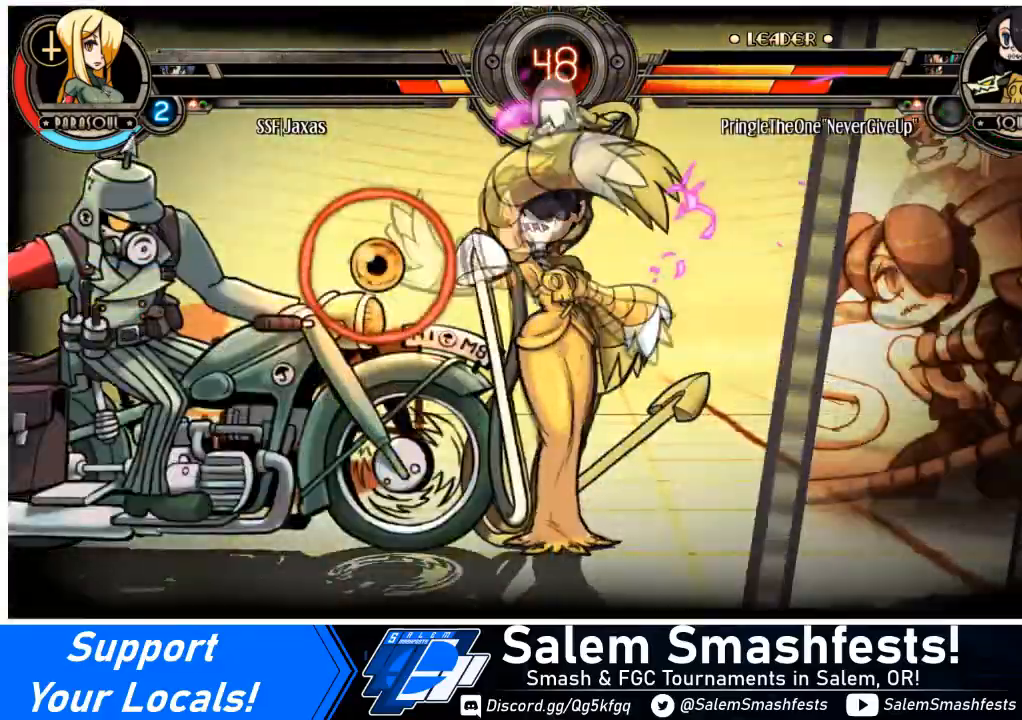
{"buttons": ["DPAD_DOWN", "DPAD_LEFT"], "events": []}
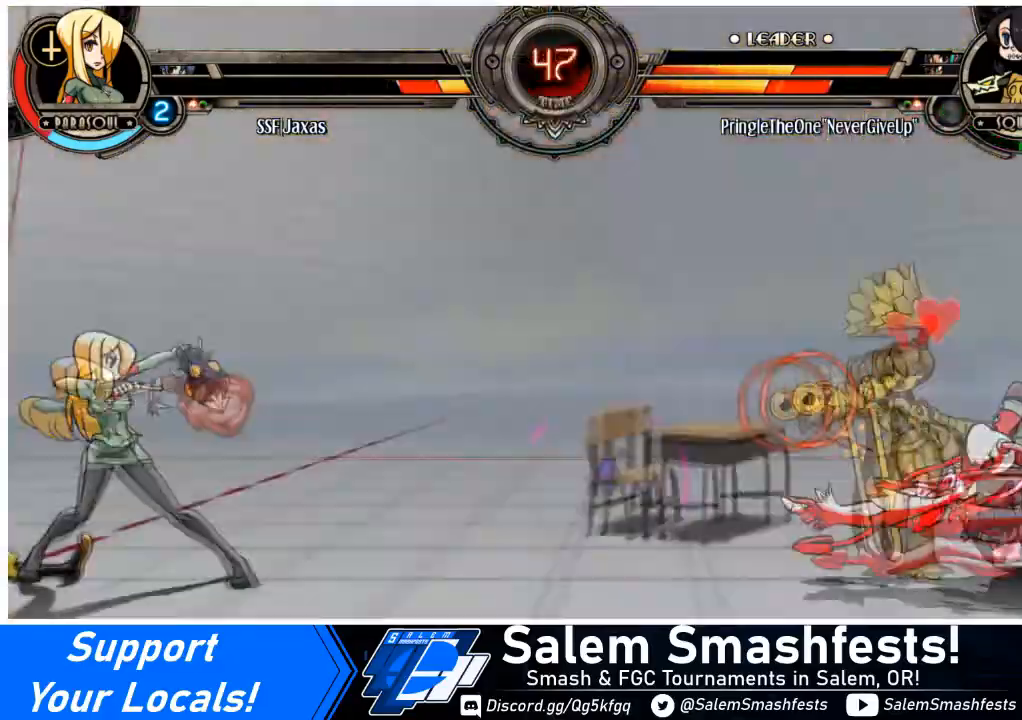
{"buttons": ["DPAD_RIGHT"], "events": [[301, "DPAD_DOWN", "up"], [334, "DPAD_RIGHT", "down"], [367, "DPAD_LEFT", "up"]]}
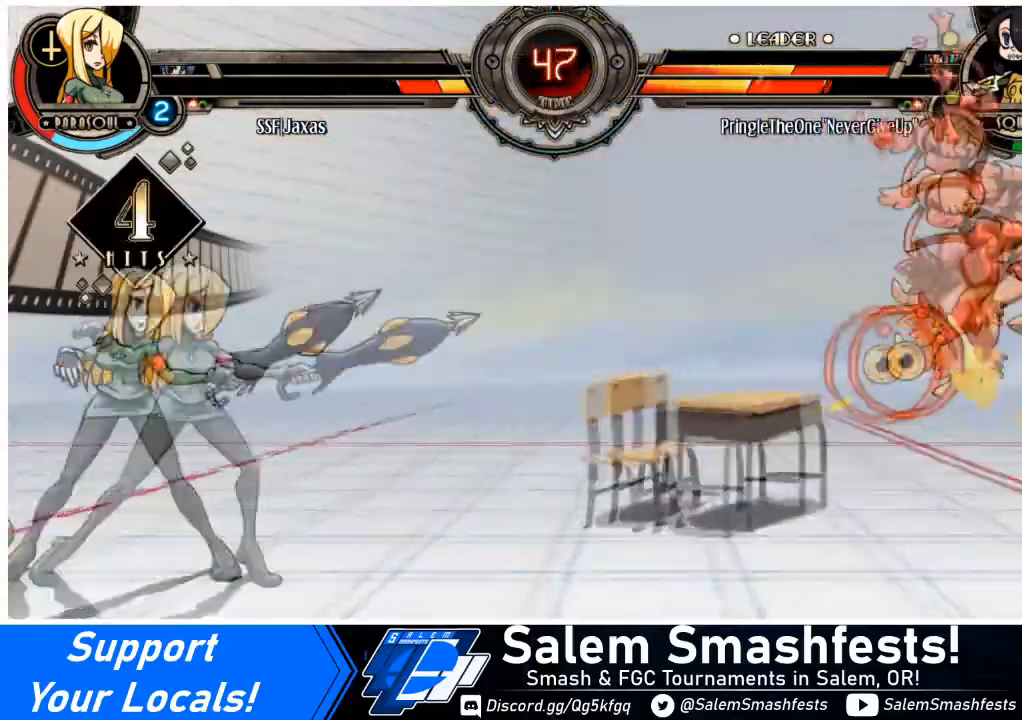
{"buttons": ["DPAD_DOWN", "DPAD_LEFT"], "events": [[200, "DPAD_RIGHT", "up"], [334, "DPAD_LEFT", "down"], [400, "DPAD_DOWN", "down"]]}
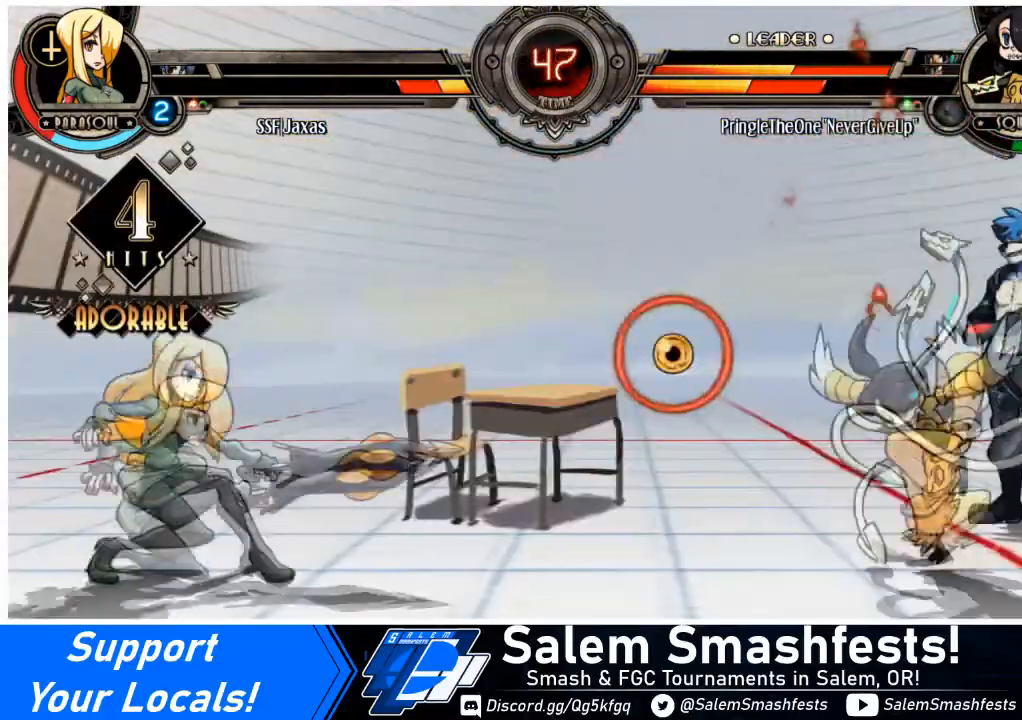
{"buttons": ["CROSS", "DPAD_LEFT"], "events": [[301, "DPAD_LEFT", "up"], [401, "DPAD_LEFT", "down"], [468, "CROSS", "down"], [501, "DPAD_DOWN", "up"]]}
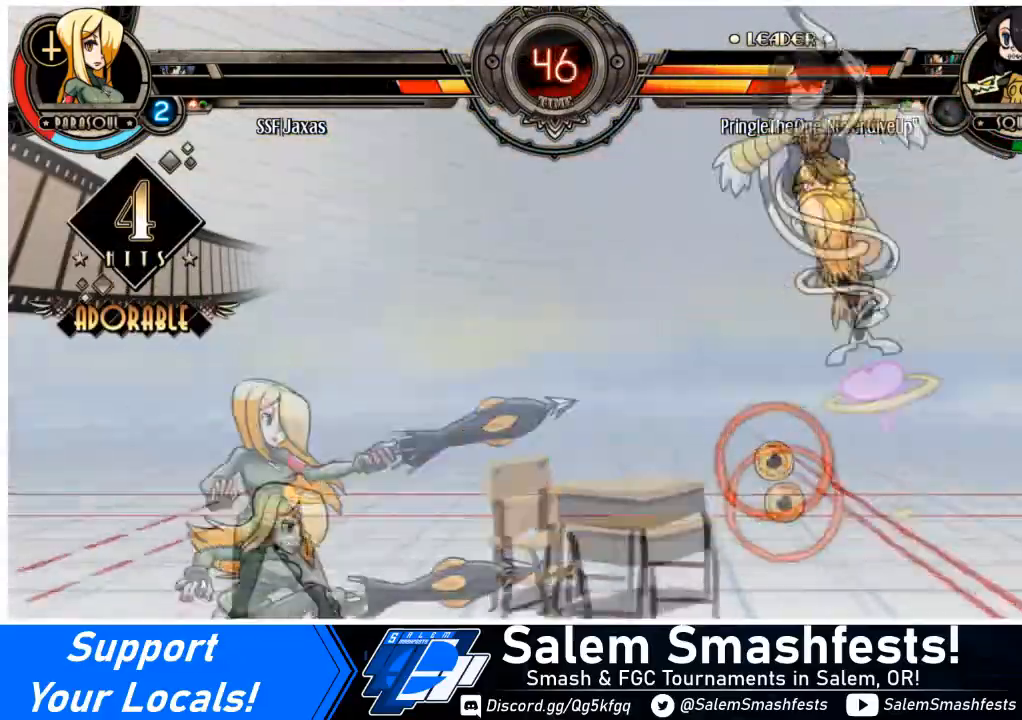
{"buttons": ["DPAD_DOWN", "DPAD_LEFT"], "events": [[133, "CROSS", "up"], [167, "DPAD_DOWN", "down"]]}
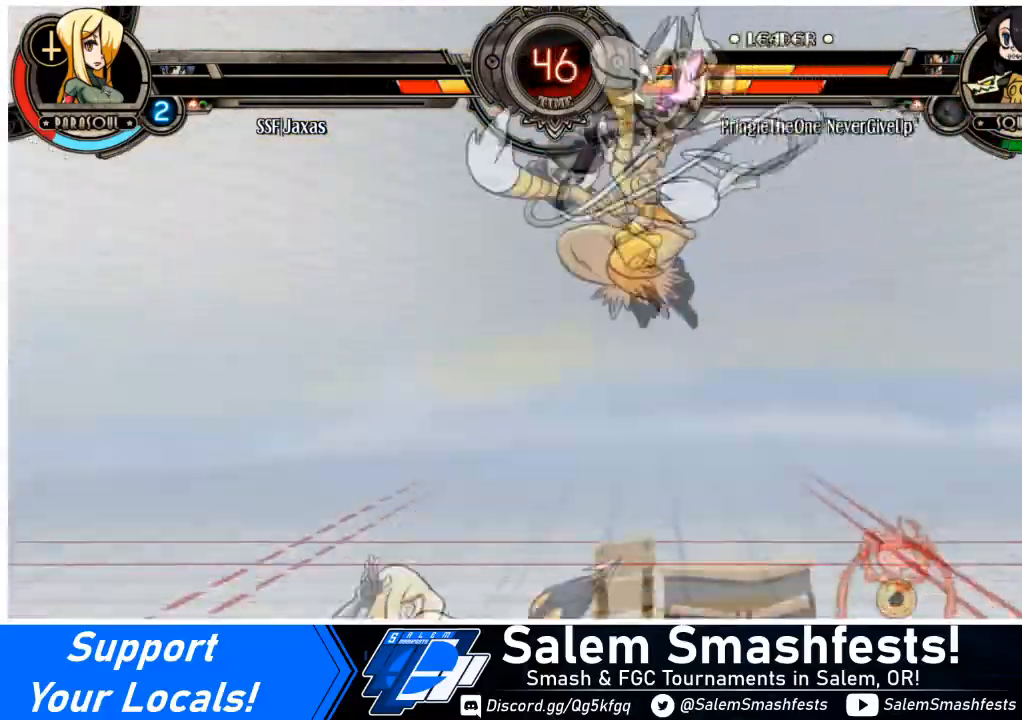
{"buttons": ["SQUARE", "TRIANGLE", "DPAD_DOWN", "DPAD_LEFT"], "events": [[468, "SQUARE", "down"], [468, "TRIANGLE", "down"]]}
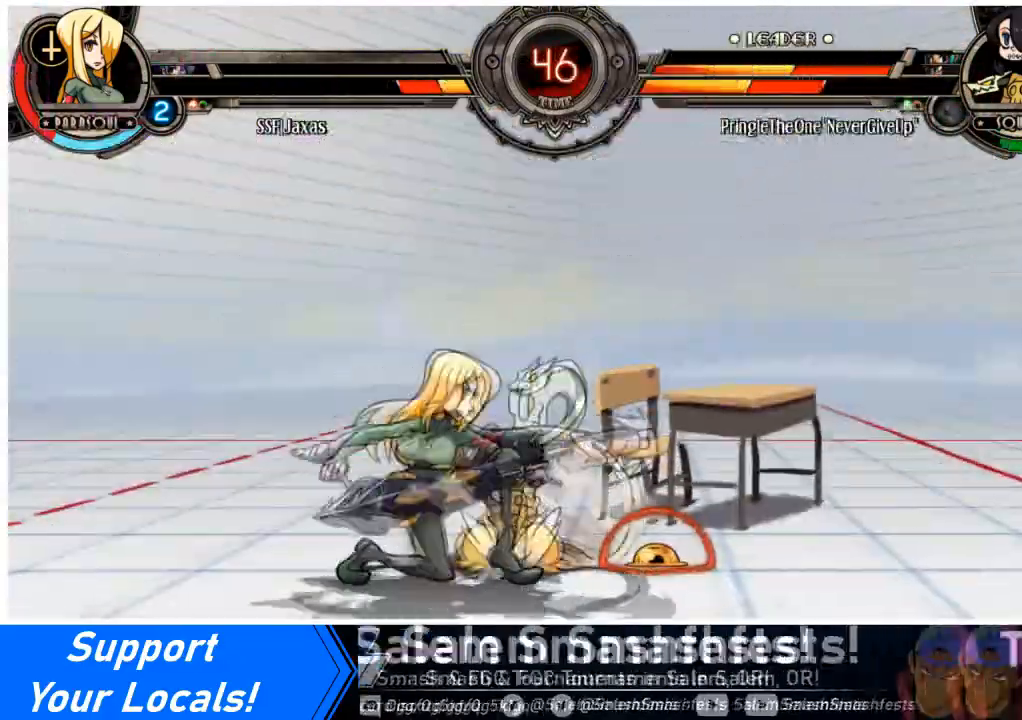
{"buttons": ["DPAD_DOWN", "DPAD_LEFT"], "events": [[67, "TRIANGLE", "up"], [100, "SQUARE", "up"]]}
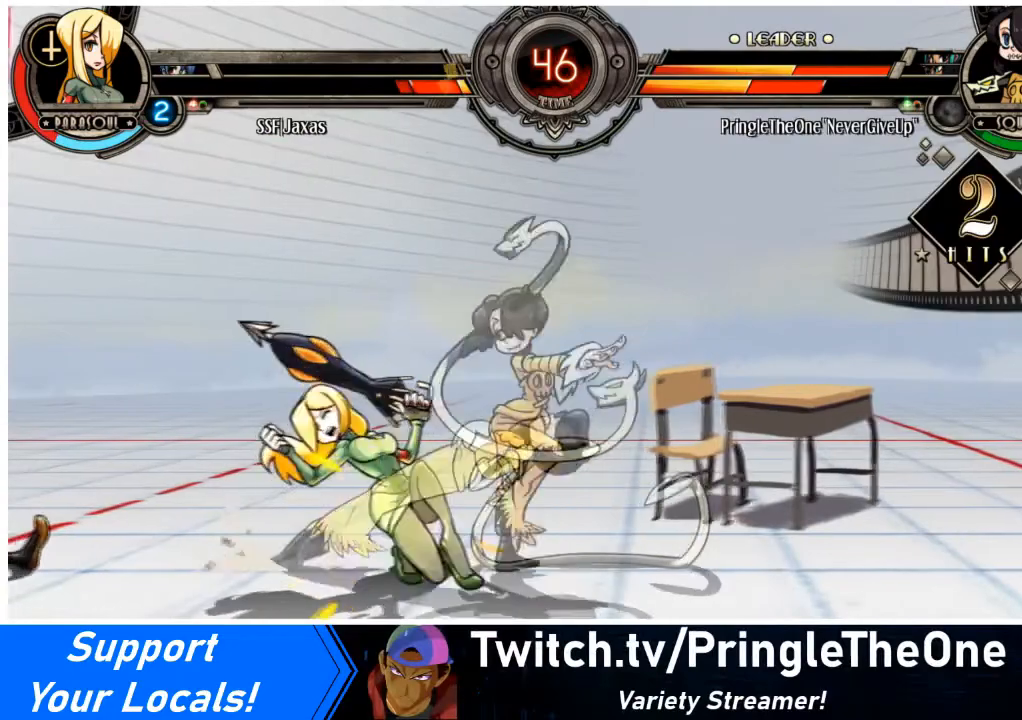
{"buttons": ["DPAD_LEFT"], "events": [[34, "SQUARE", "down"], [167, "SQUARE", "up"], [401, "DPAD_DOWN", "up"]]}
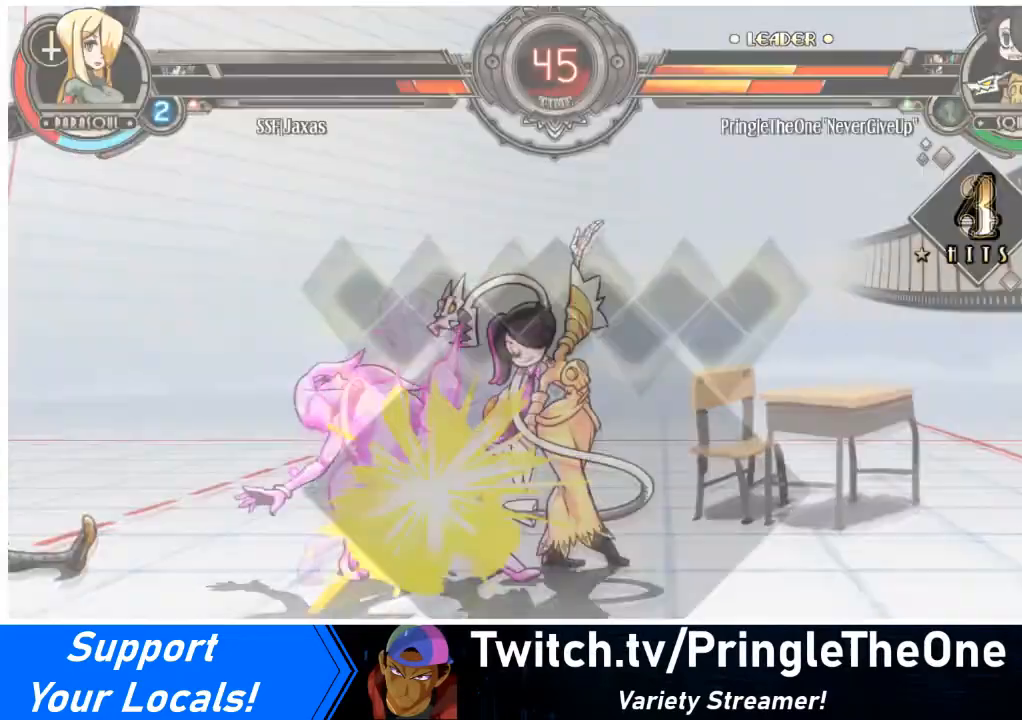
{"buttons": [], "events": [[200, "DPAD_DOWN", "down"], [400, "DPAD_DOWN", "up"], [467, "DPAD_LEFT", "up"]]}
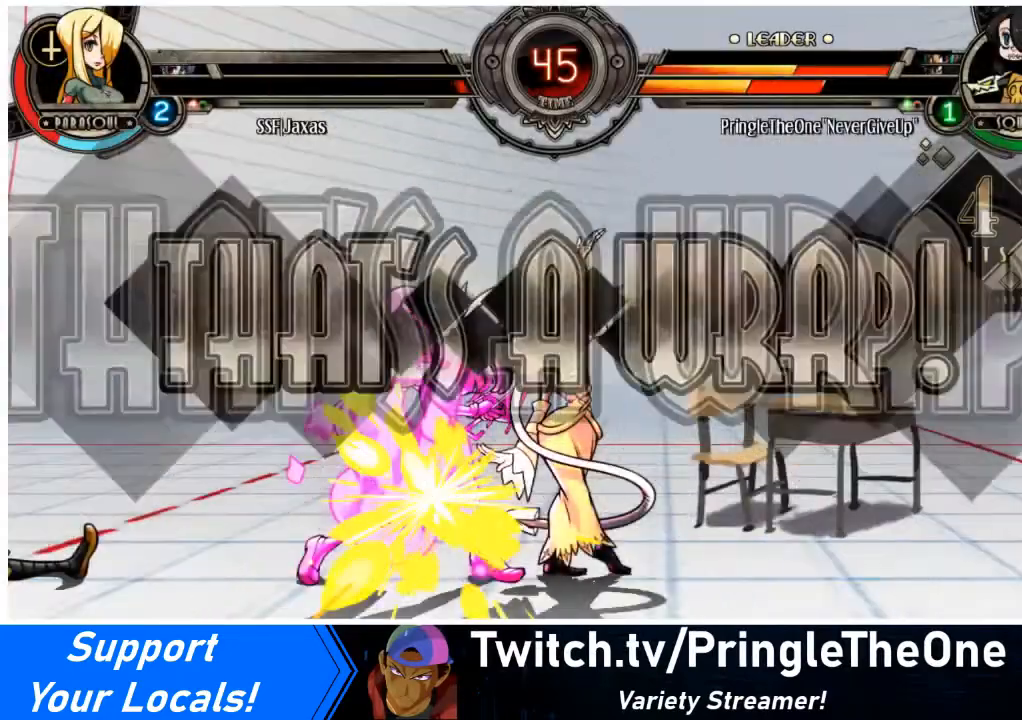
{"buttons": [], "events": []}